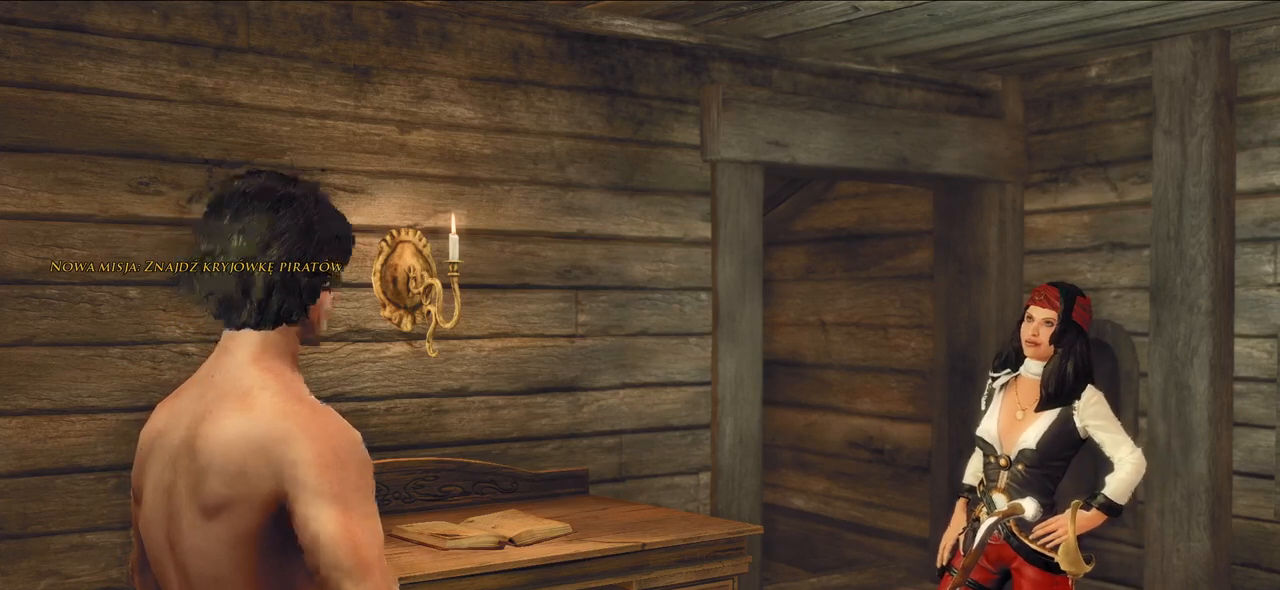
Gameplay with keyboard and mouse; each line is a JSON object with the keys and mouse buttons held at the frame after it. "events" lists presses ("down") and releases ("up") of "a", "ctrl", "d", "e", "q", "s", "shift", "space", "w", "mouse_left", "mouse_wheel", "mouse_right", "mouse_mb4" and "mouse_mb5" between this image and that frame as [ms after this image, input, new state], when the widget could be followed in between. "mouse_left", "mouse_wheel", "mouse_right", "mouse_mb4", "mouse_mb5" = the "left", "wheel", "right", "mb4", "mb5" buttons of the "mouse" list. No other keys are recorded. "wheel" means that the mouse wheel is clicked or scrolled. Mouse movement is not recorded.
{"keys": [], "mouse": [], "events": [[420, "mouse_left", "down"], [500, "mouse_left", "up"]]}
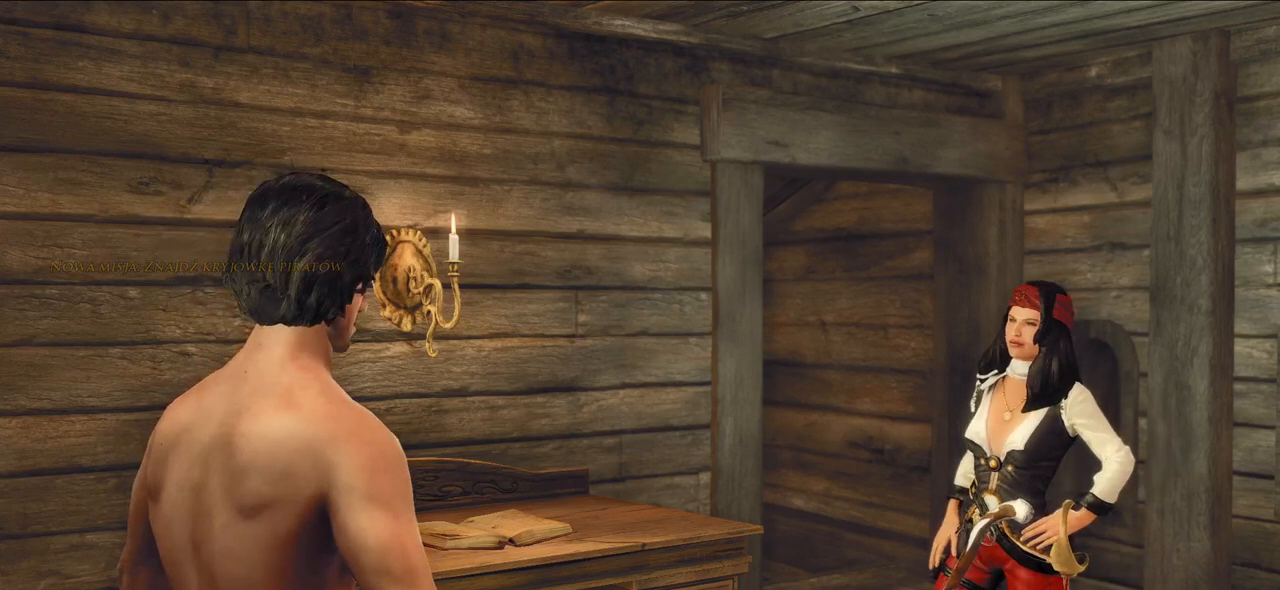
{"keys": [], "mouse": [], "events": []}
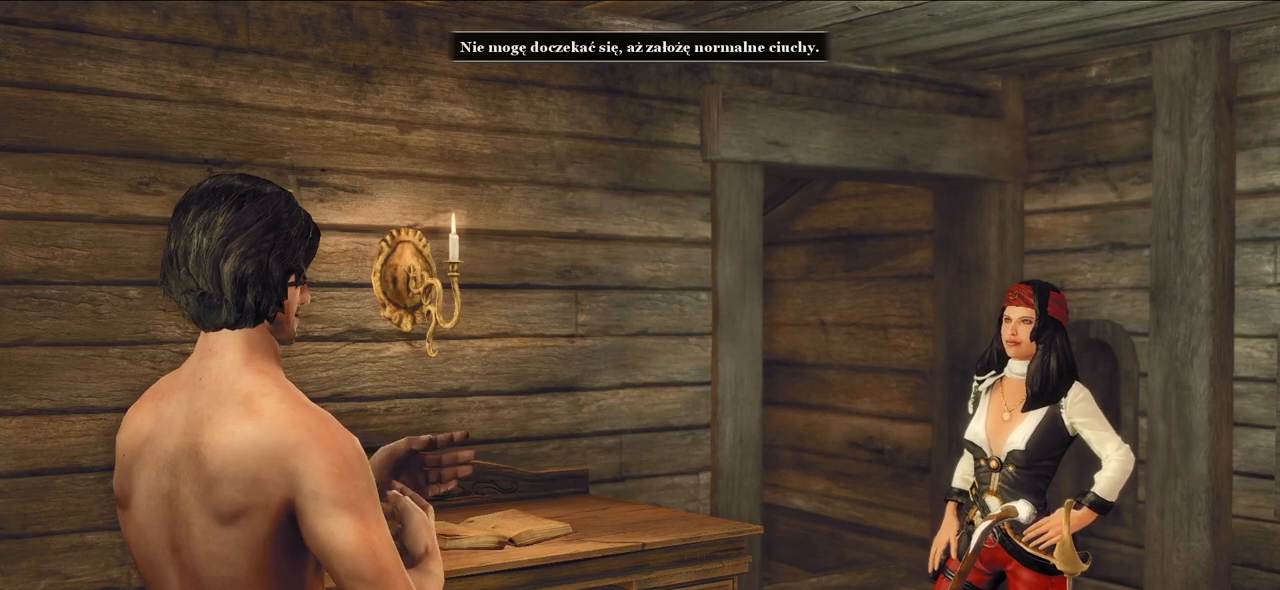
{"keys": [], "mouse": [], "events": []}
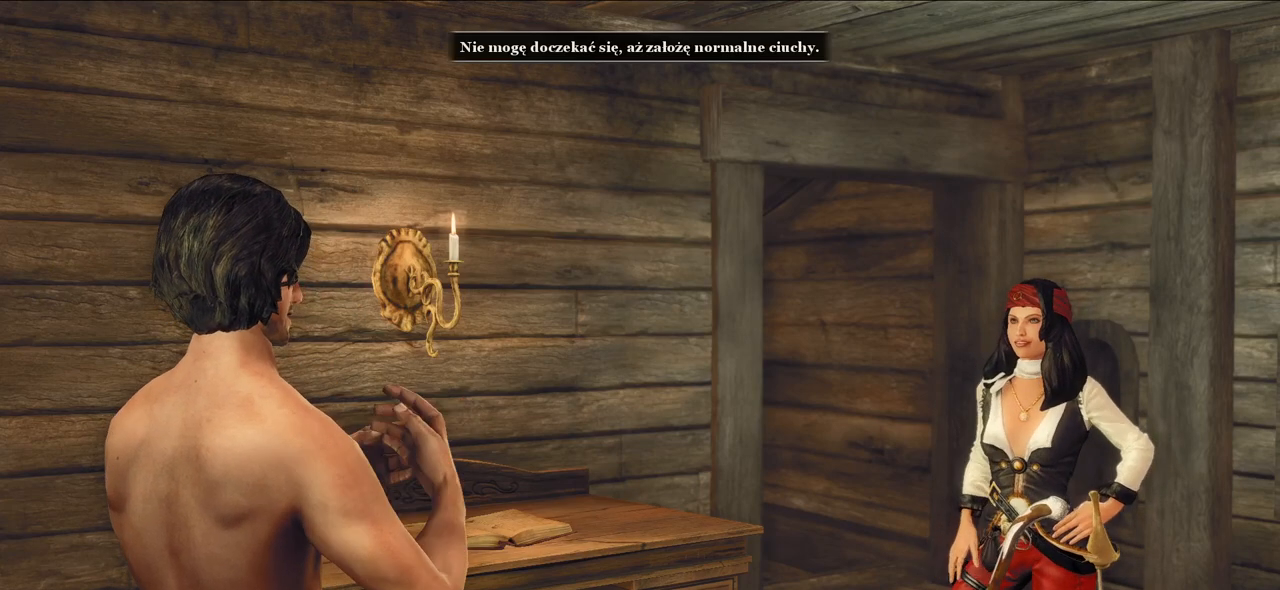
{"keys": [], "mouse": [], "events": []}
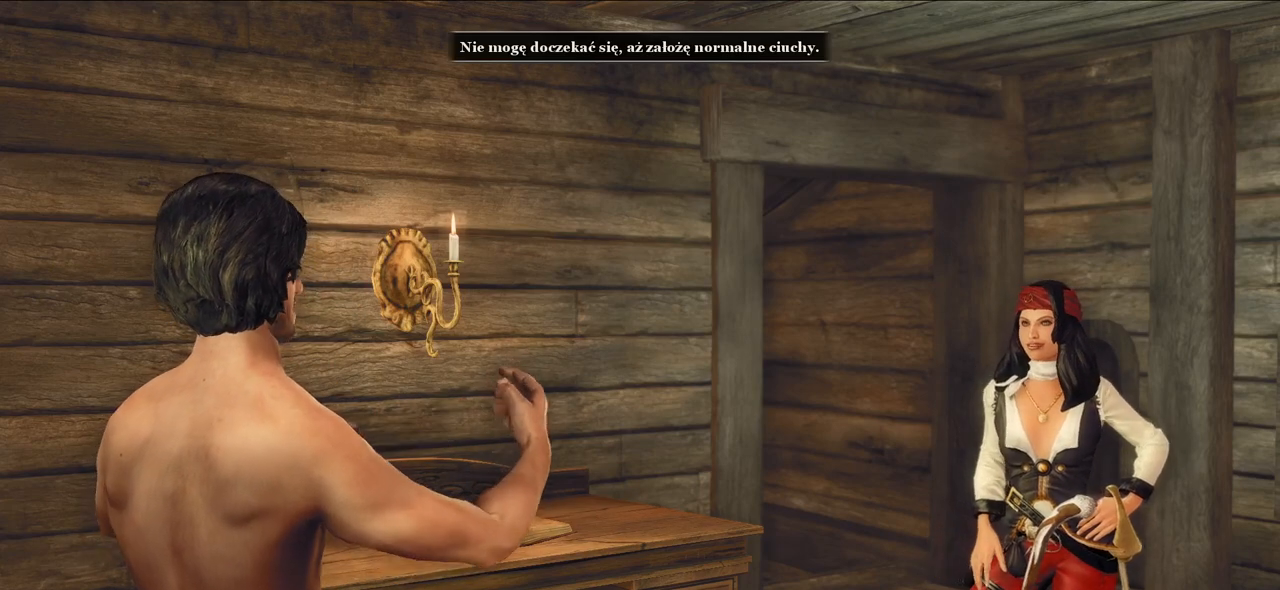
{"keys": [], "mouse": [], "events": []}
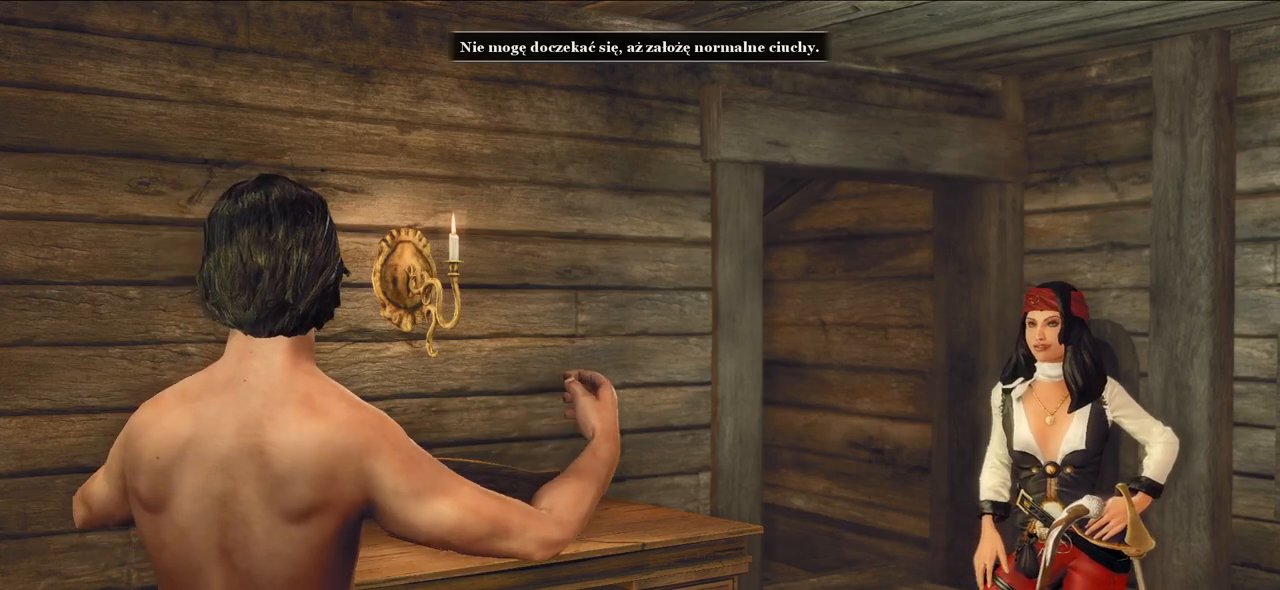
{"keys": [], "mouse": [], "events": [[300, "mouse_wheel", "down"], [480, "mouse_wheel", "up"]]}